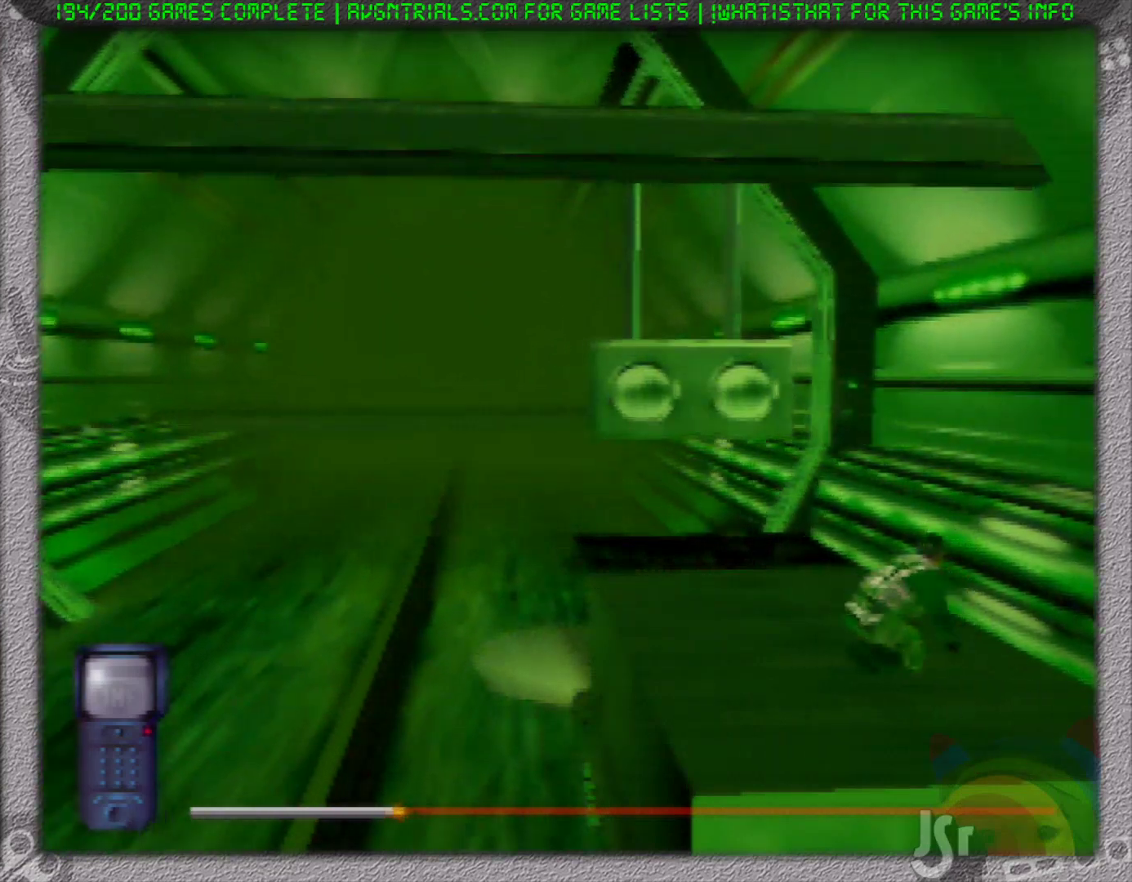
Gameplay with a controller (Nintendo layout); each line is a JSON object with the inputs held at the frame after it (dt_ms = milliseconds from this image to that frame). "events" lists button and stick changes between this image and that frame as [ms after this image, input, new state], when the widget could be followed in between. Not read: L3 R3 Z.
{"dt_ms": 500, "buttons": [], "left_stick": "center", "events": []}
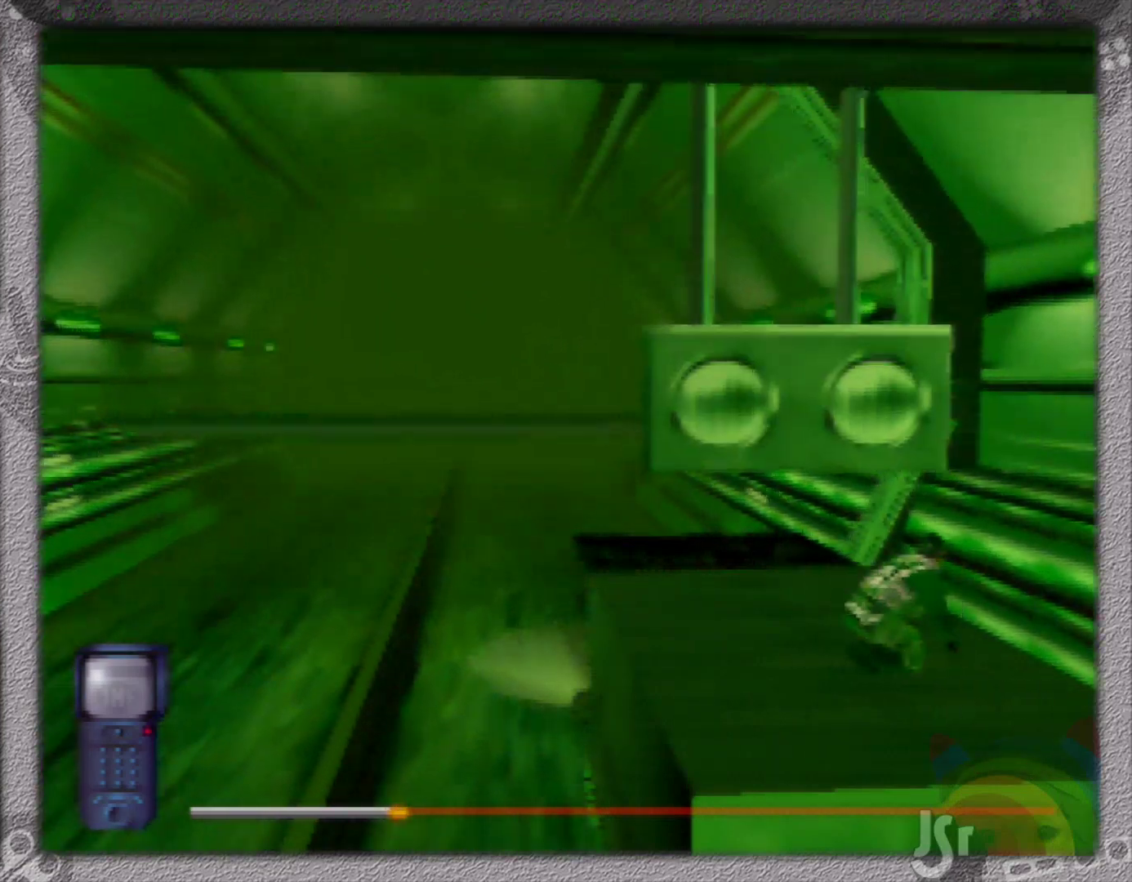
{"dt_ms": 500, "buttons": [], "left_stick": "center", "events": []}
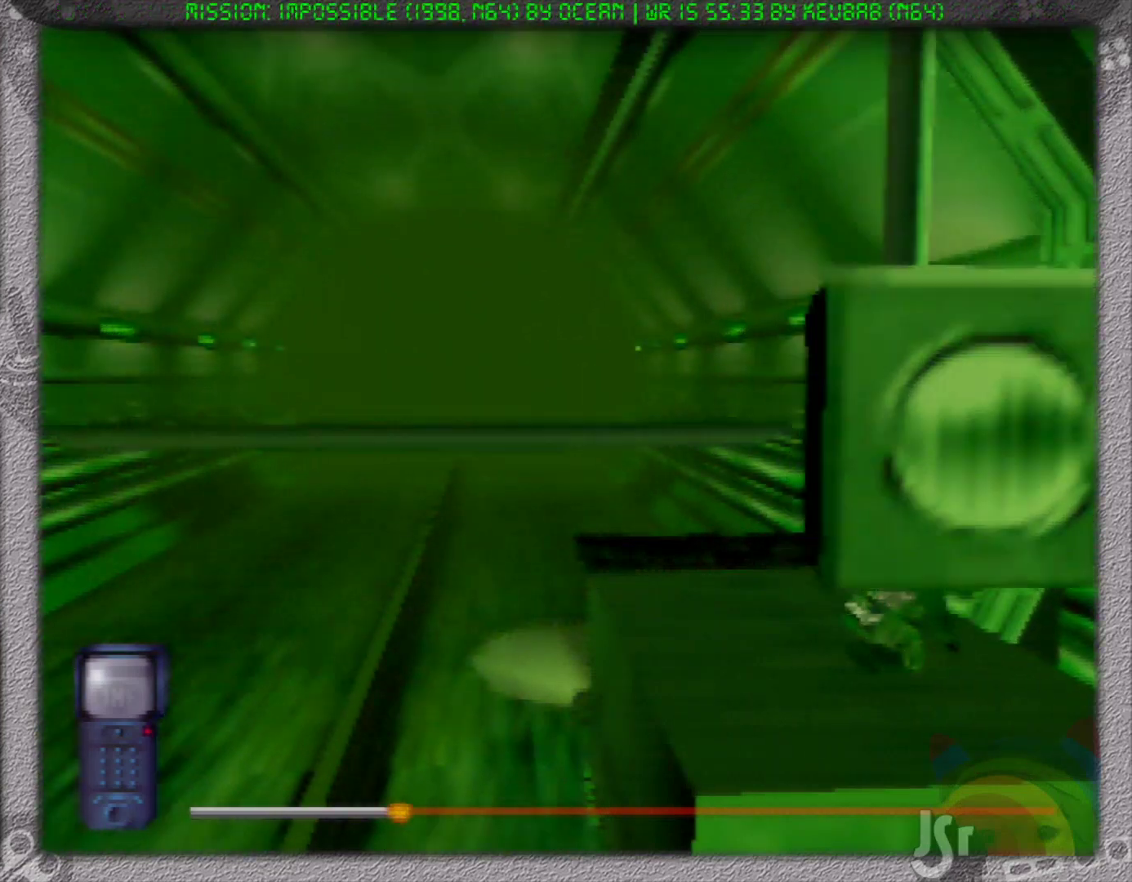
{"dt_ms": 500, "buttons": [], "left_stick": "center", "events": [[17, "C_DOWN", "down"], [133, "C_DOWN", "up"]]}
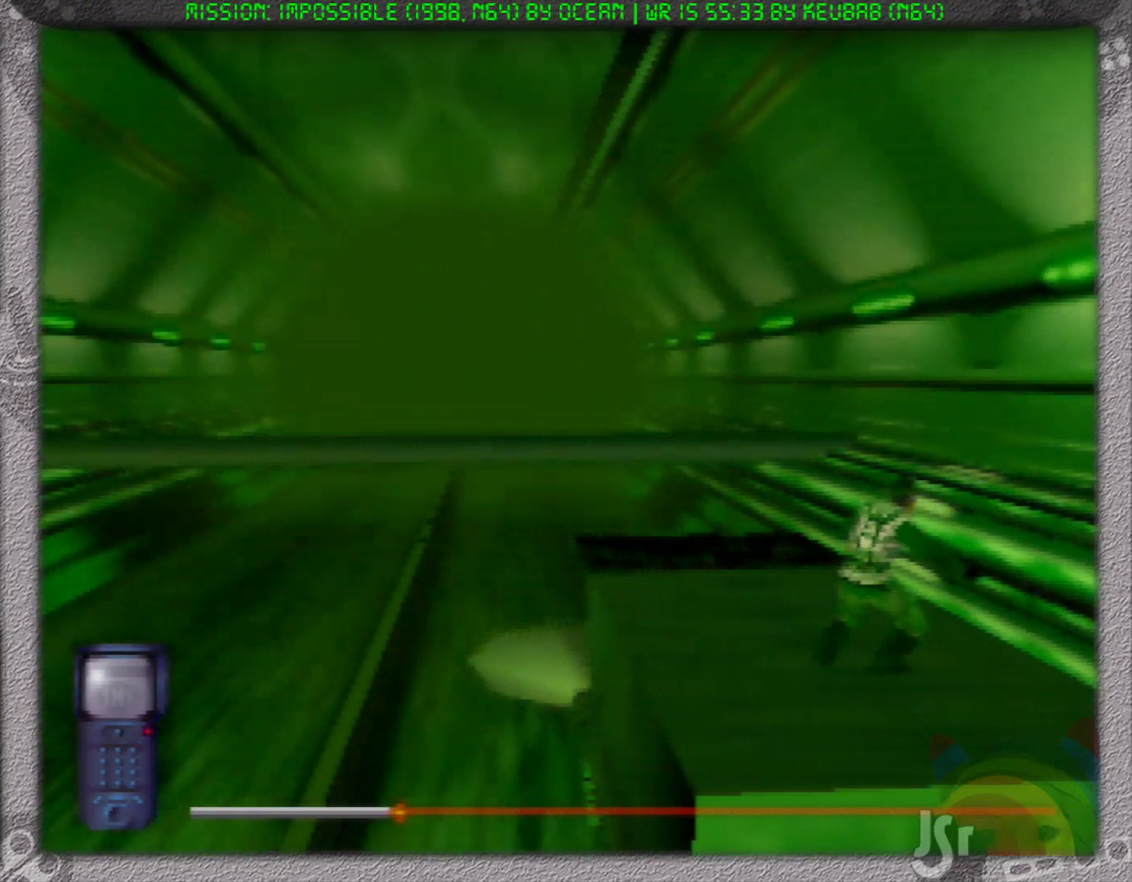
{"dt_ms": 500, "buttons": [], "left_stick": "center", "events": []}
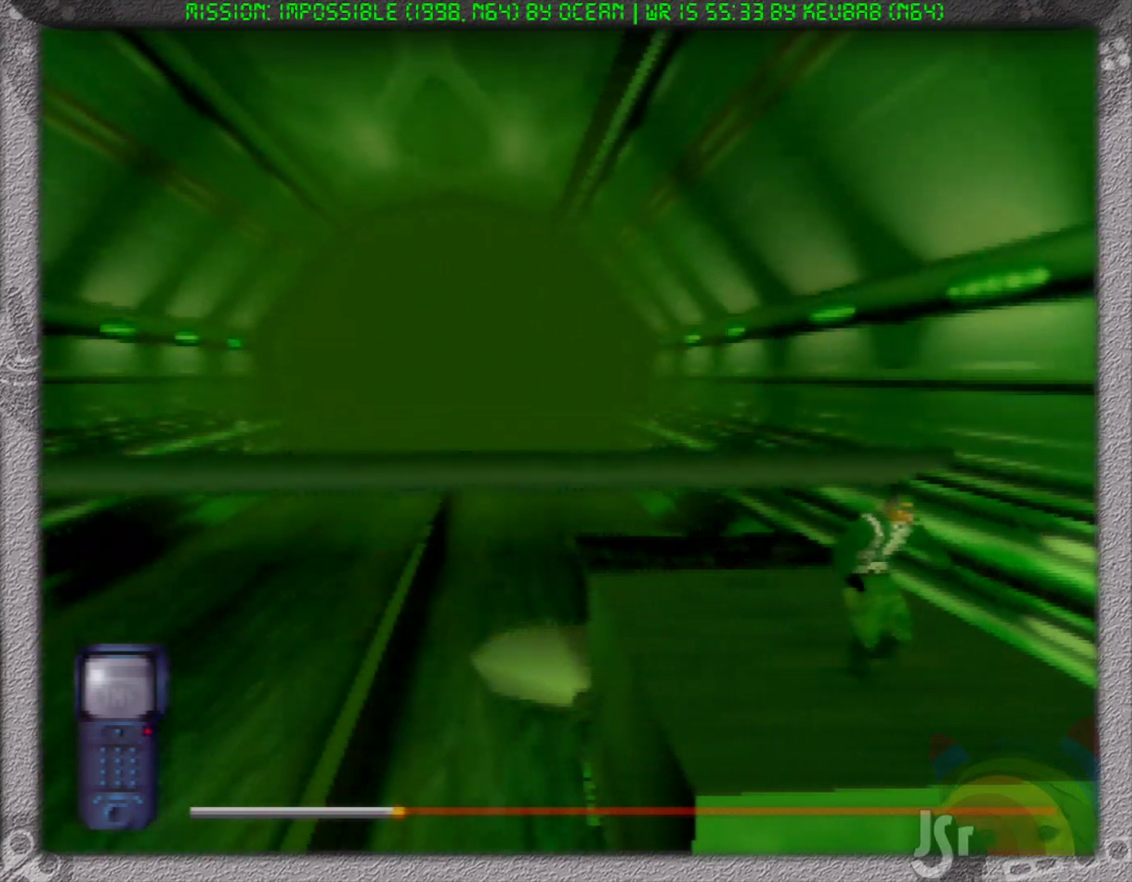
{"dt_ms": 500, "buttons": ["A"], "left_stick": "center", "events": [[233, "A", "down"]]}
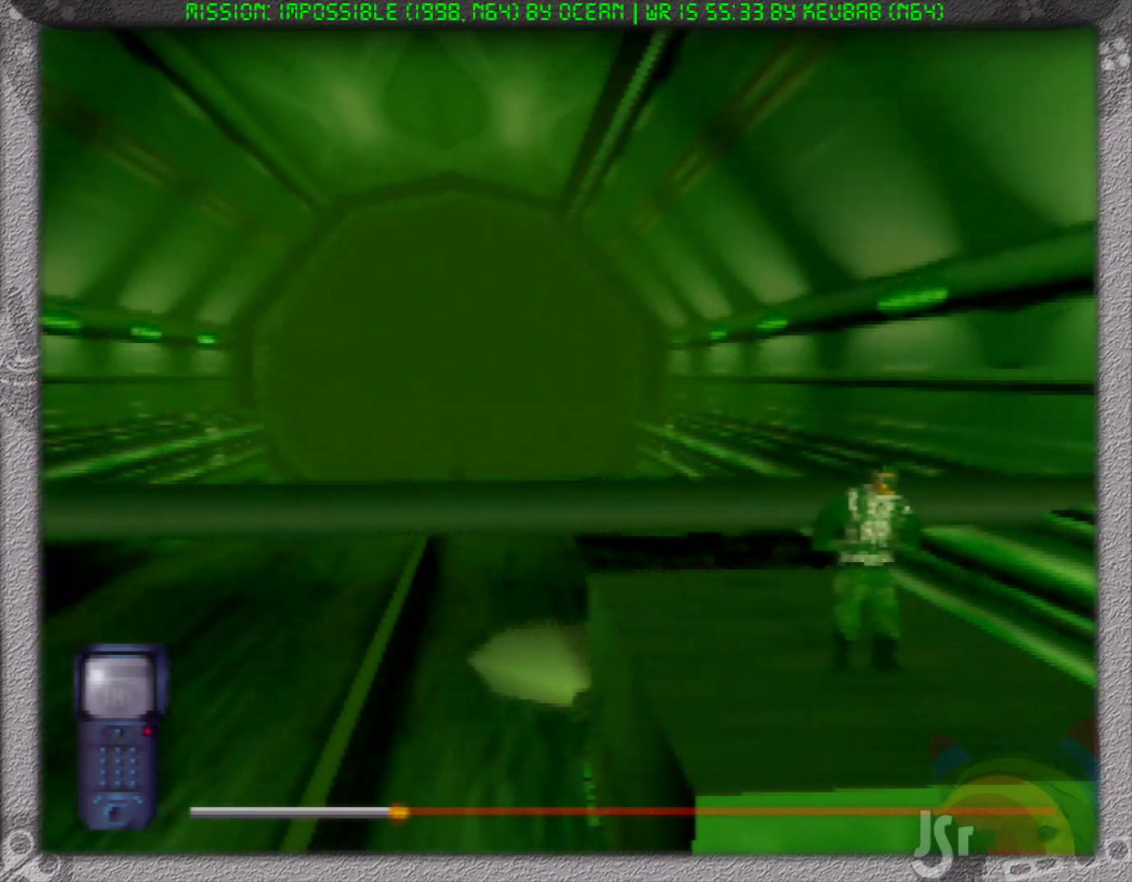
{"dt_ms": 500, "buttons": [], "left_stick": "center", "events": [[300, "A", "up"]]}
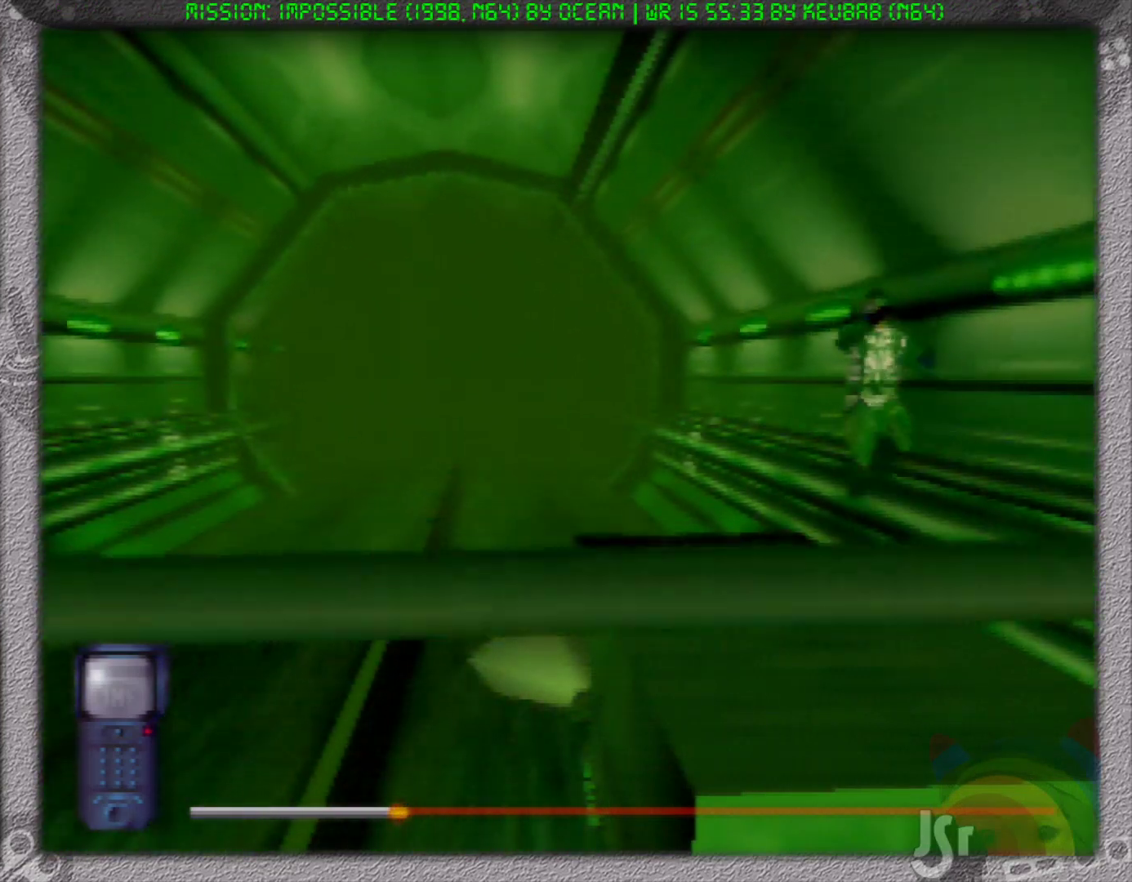
{"dt_ms": 500, "buttons": [], "left_stick": "center", "events": []}
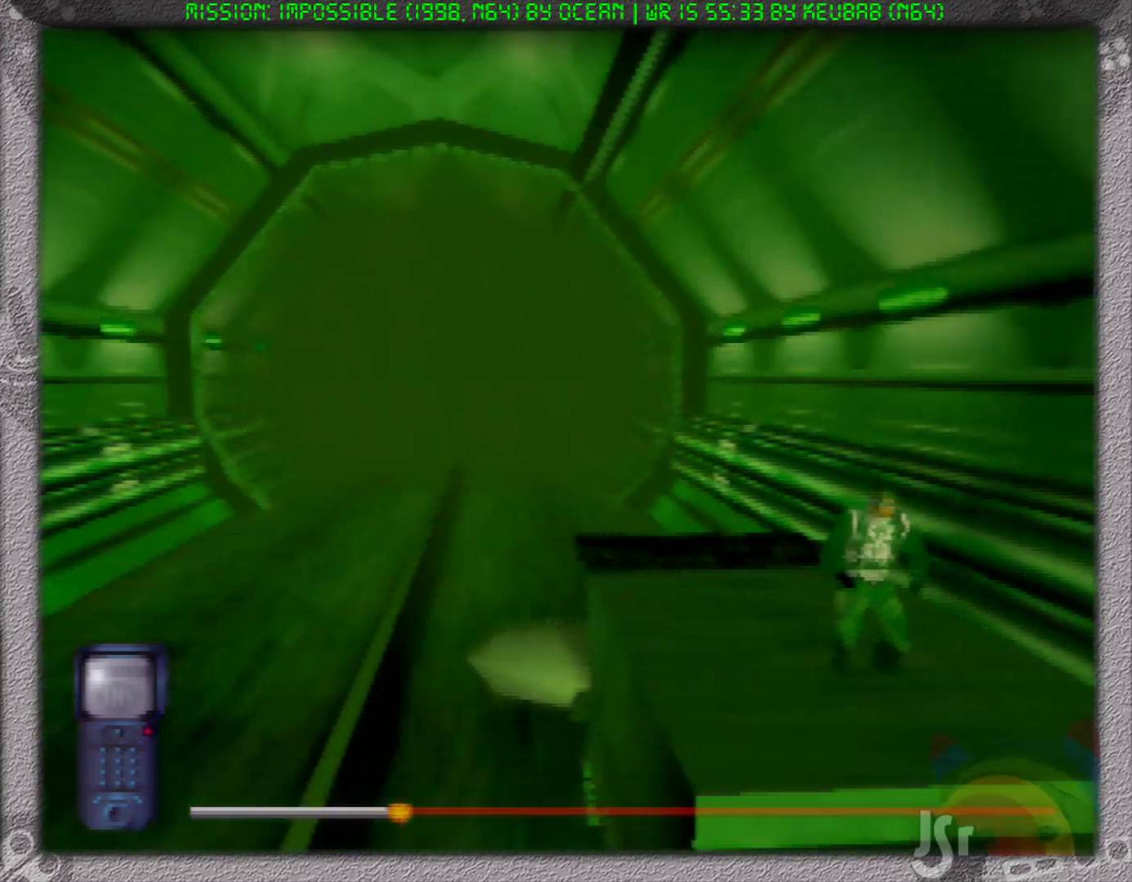
{"dt_ms": 1000, "buttons": [], "left_stick": "center", "events": []}
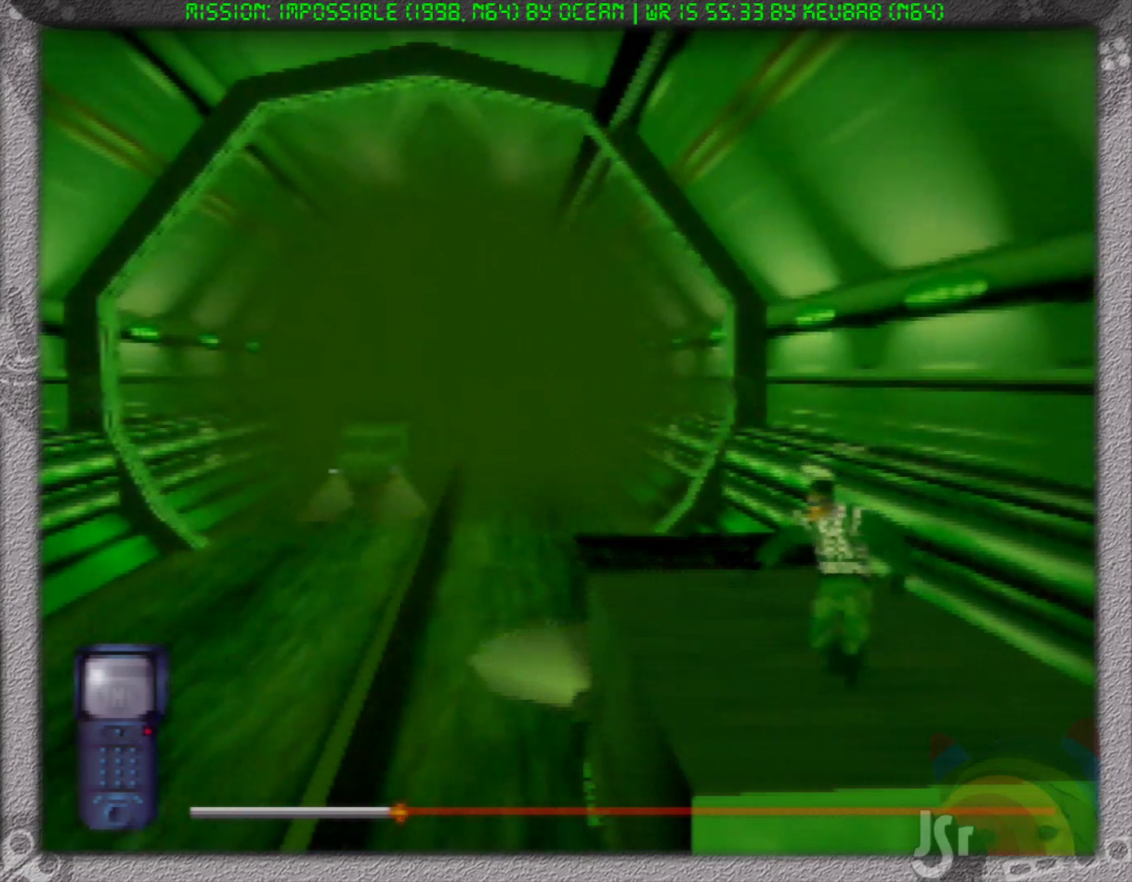
{"dt_ms": 500, "buttons": [], "left_stick": "center", "events": []}
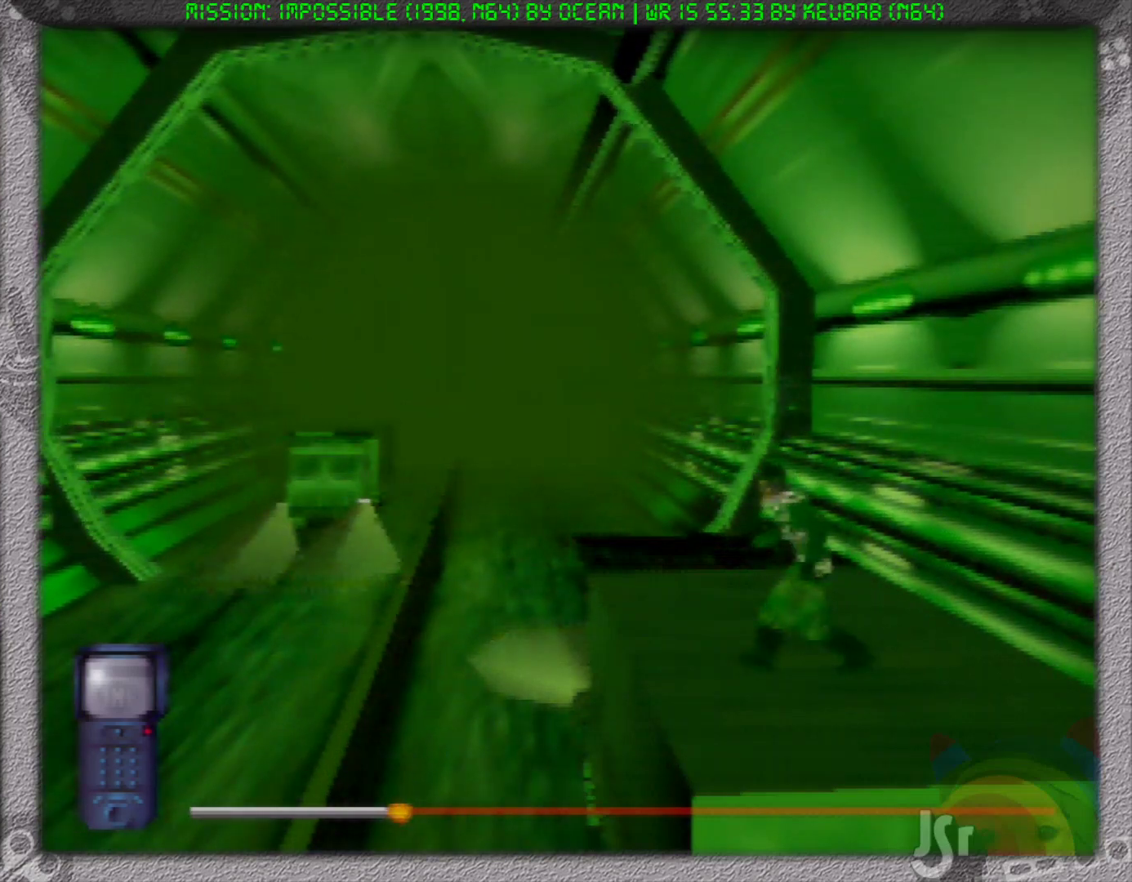
{"dt_ms": 500, "buttons": [], "left_stick": "center", "events": [[167, "left_stick", "right"], [233, "left_stick", "center"]]}
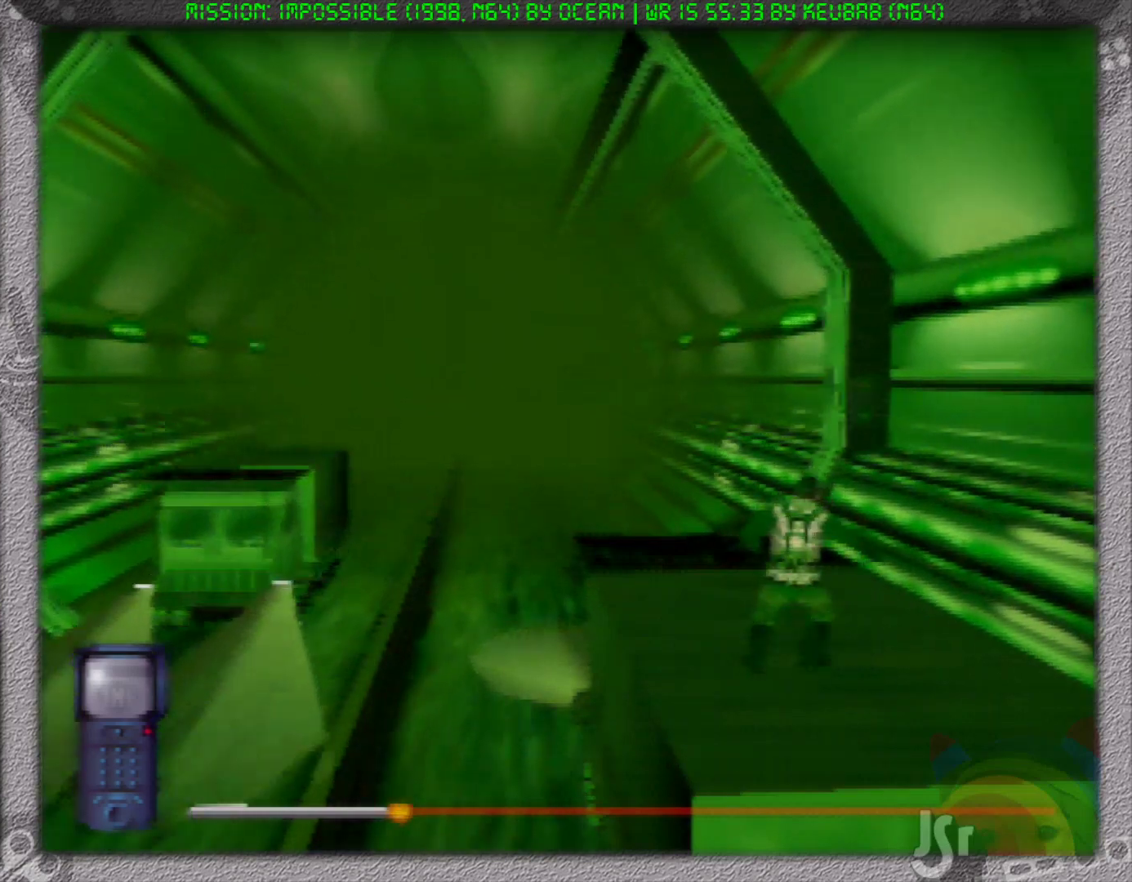
{"dt_ms": 500, "buttons": [], "left_stick": "center", "events": []}
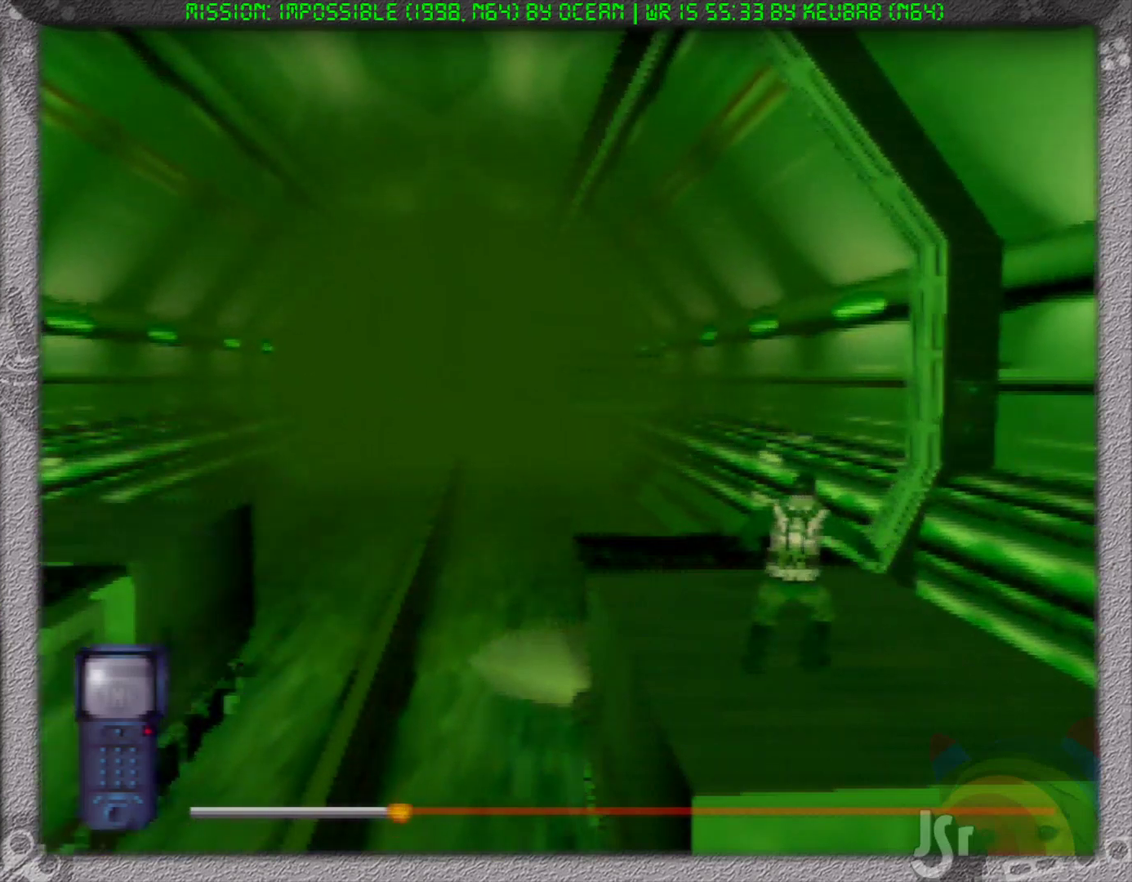
{"dt_ms": 500, "buttons": [], "left_stick": "center", "events": []}
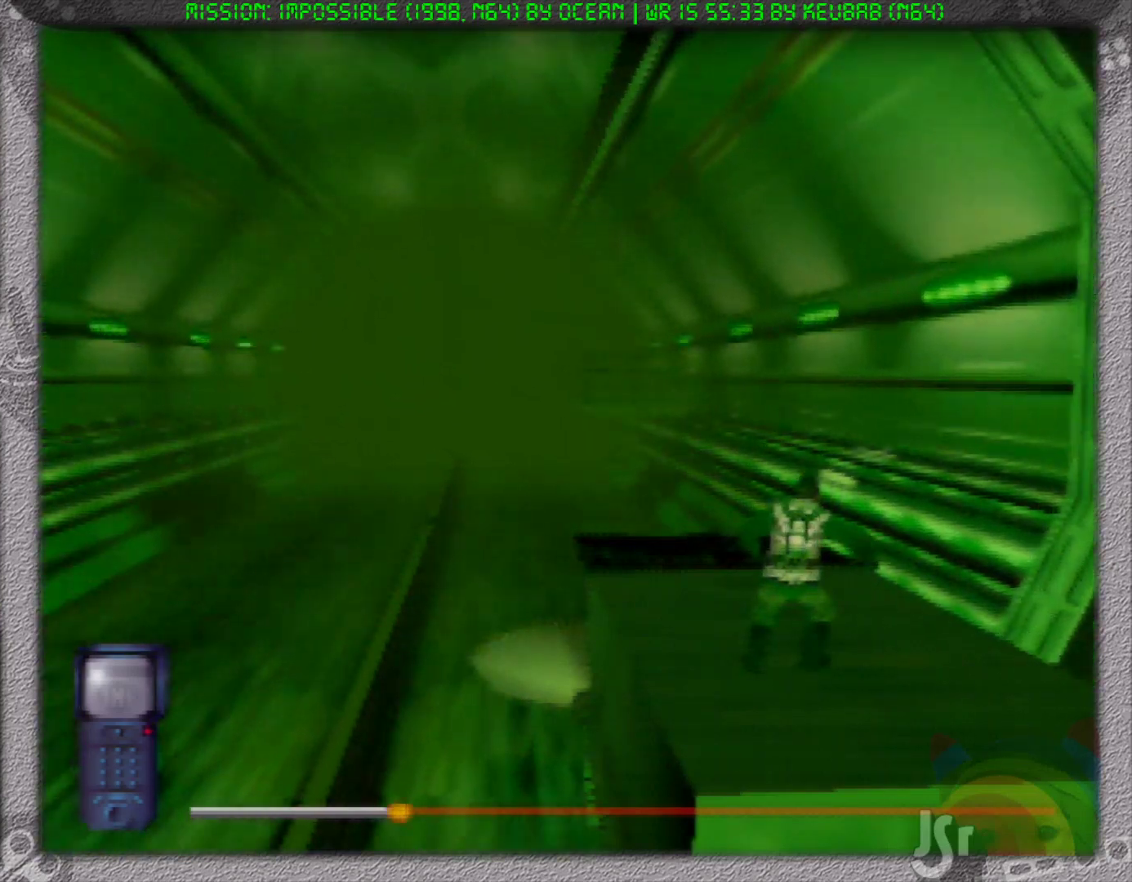
{"dt_ms": 500, "buttons": [], "left_stick": "center", "events": []}
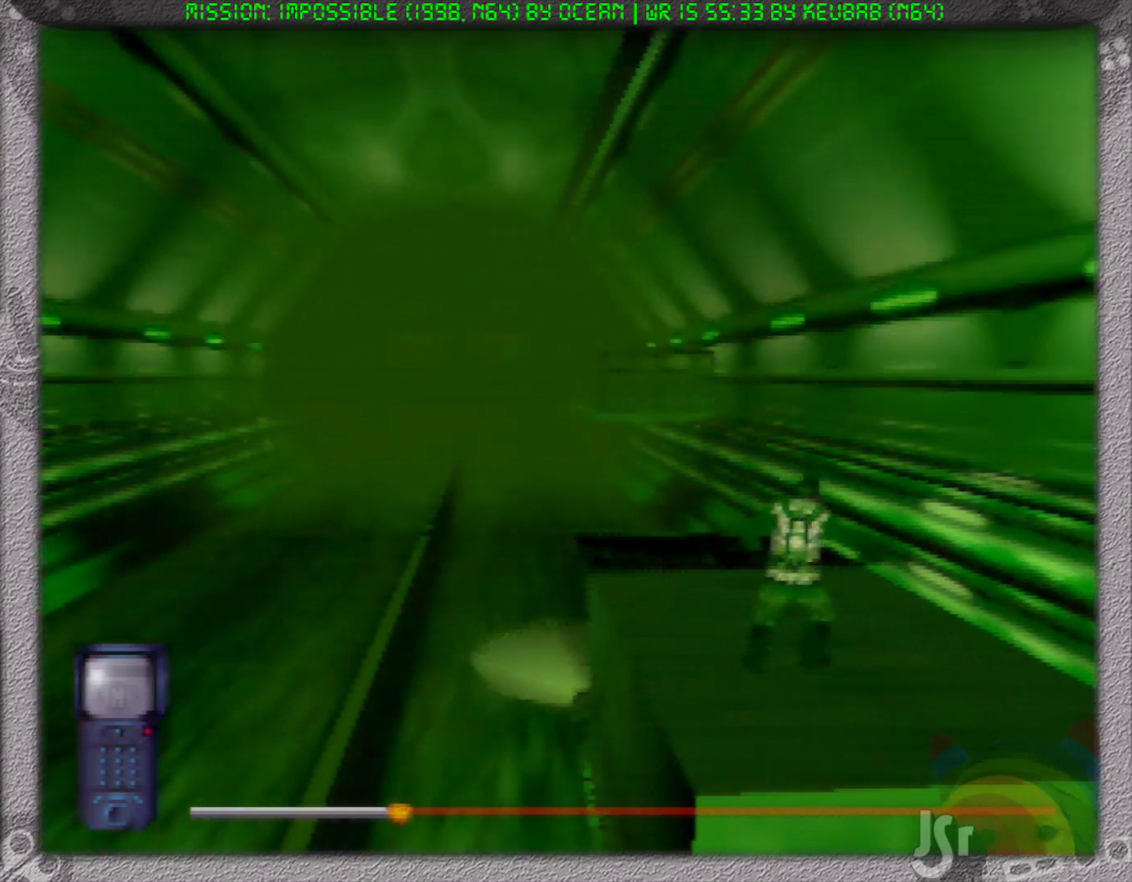
{"dt_ms": 500, "buttons": [], "left_stick": "center", "events": []}
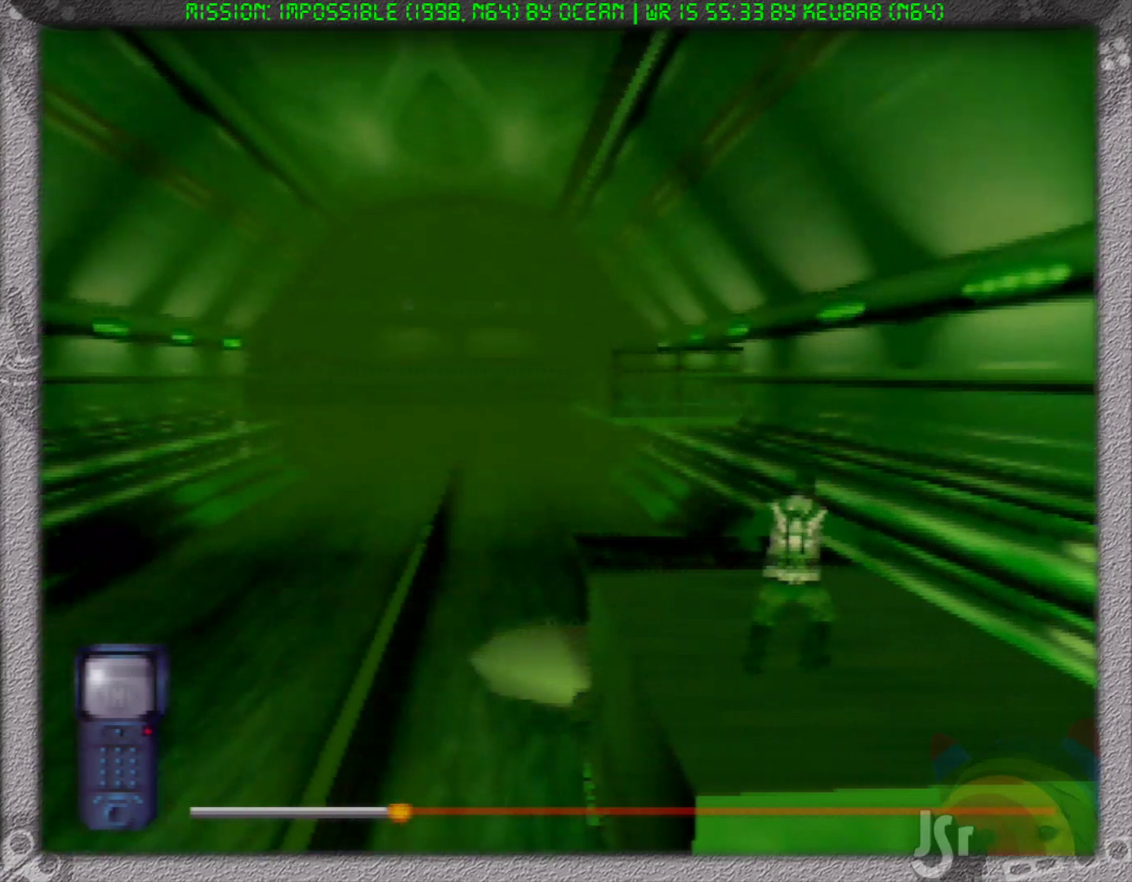
{"dt_ms": 500, "buttons": [], "left_stick": "center", "events": []}
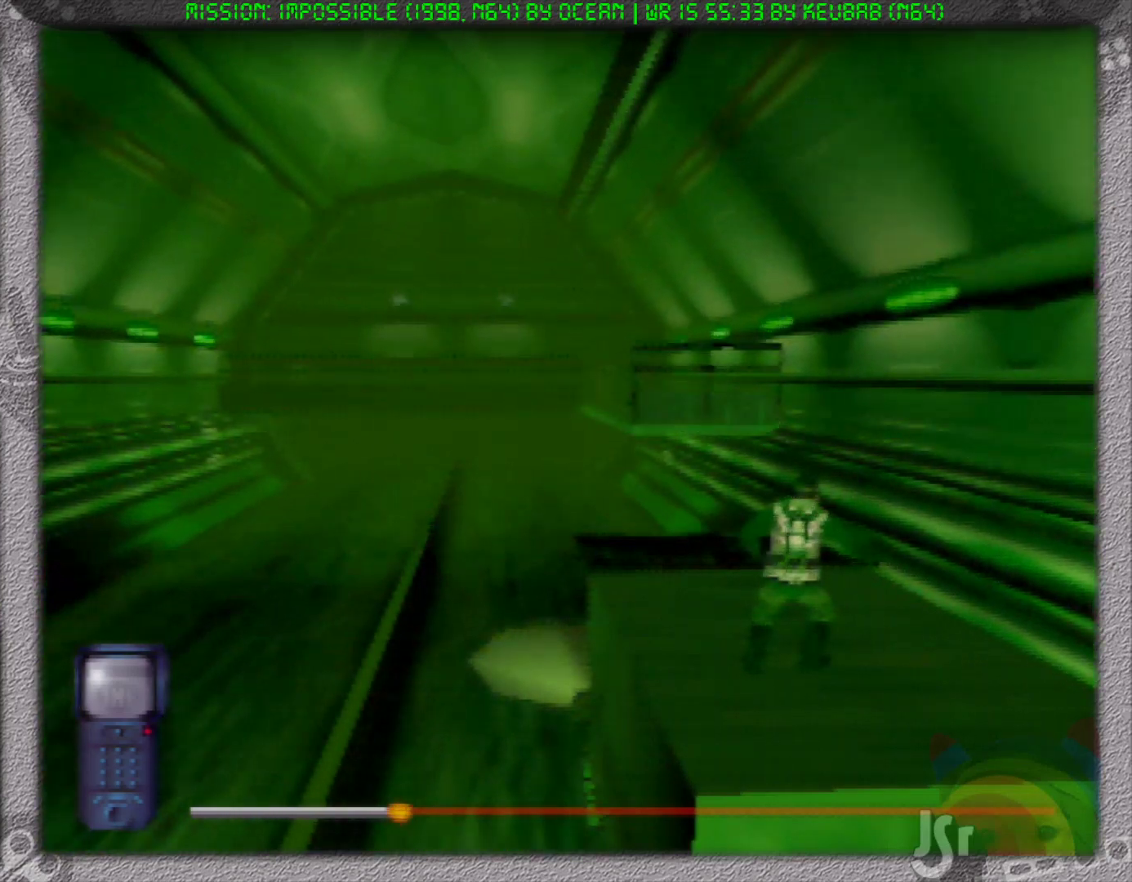
{"dt_ms": 500, "buttons": [], "left_stick": "center", "events": []}
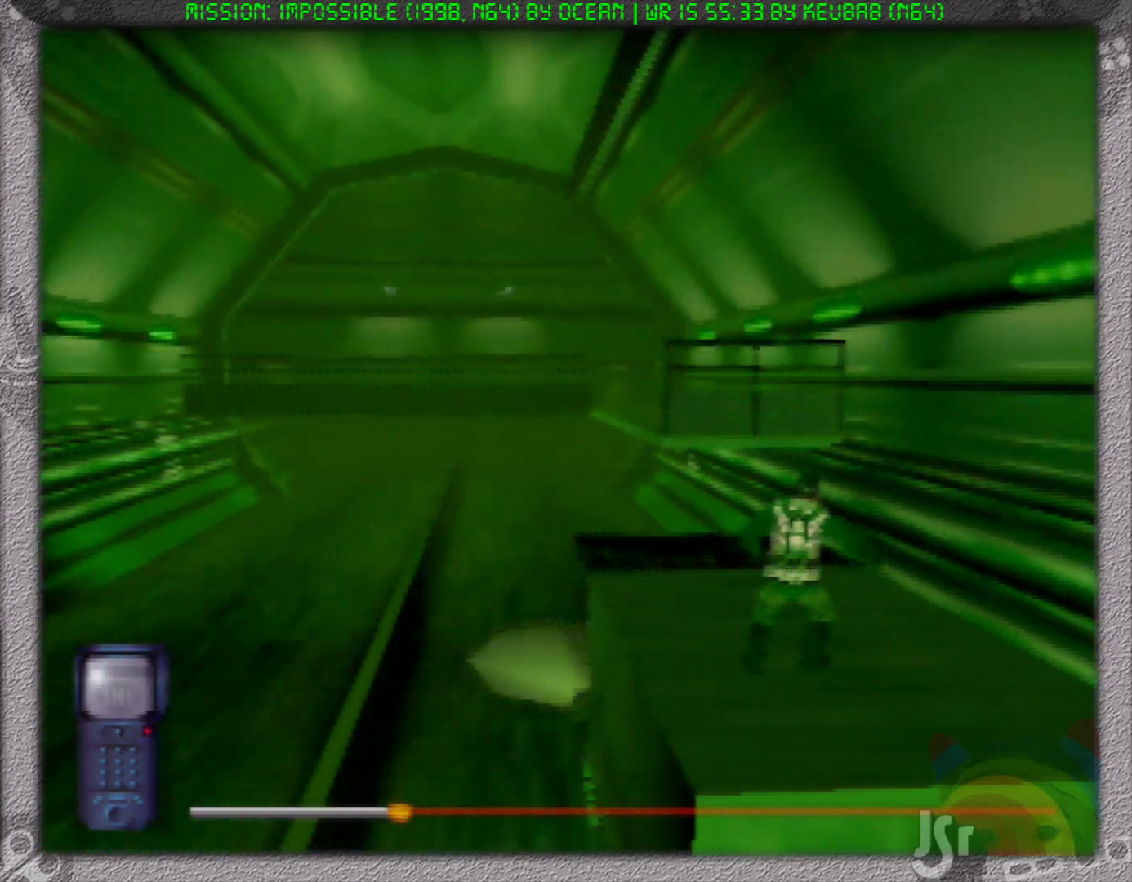
{"dt_ms": 500, "buttons": [], "left_stick": "center", "events": []}
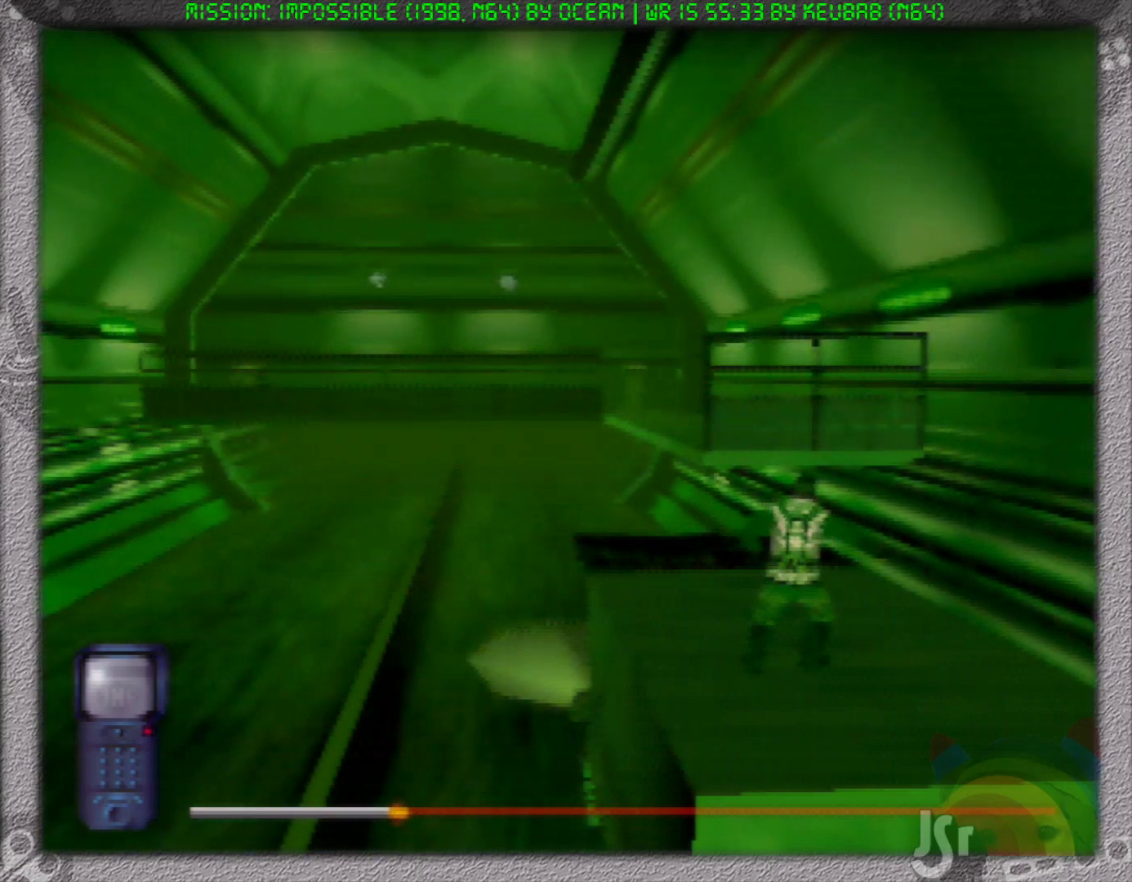
{"dt_ms": 500, "buttons": [], "left_stick": "center", "events": []}
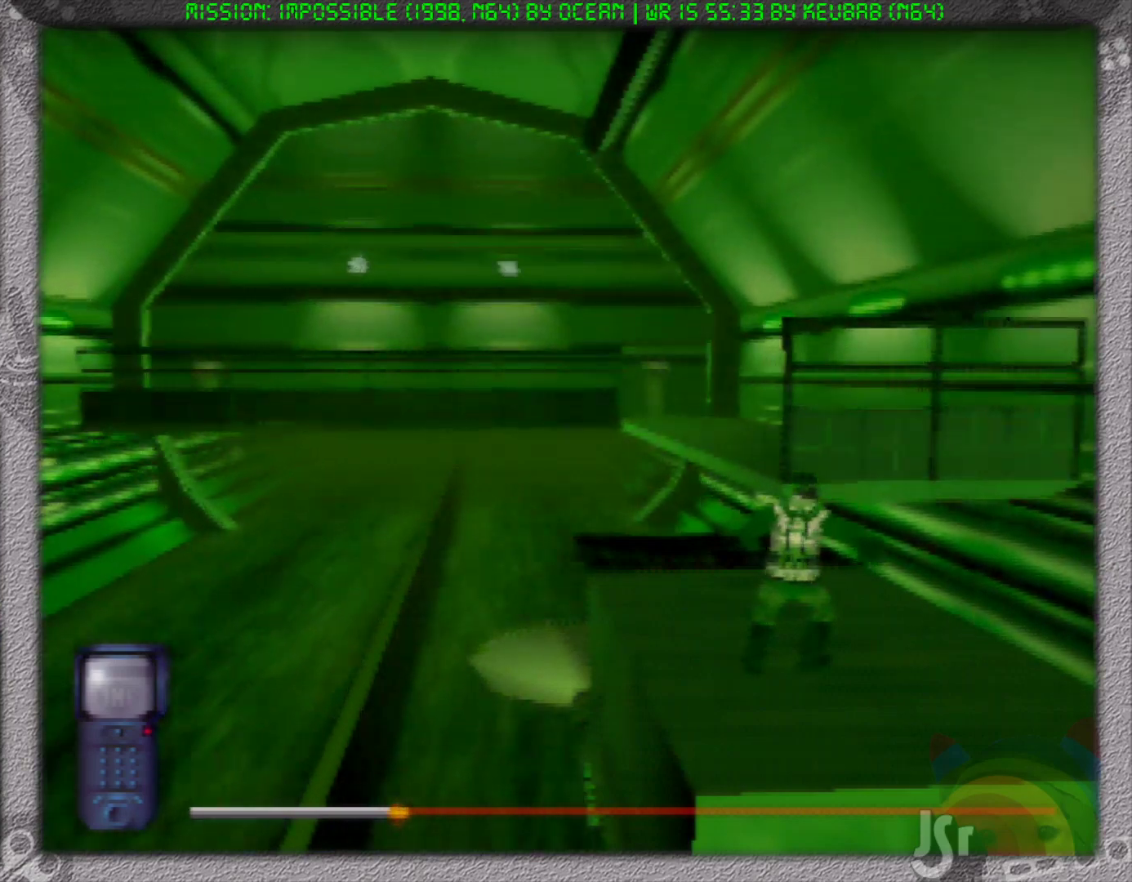
{"dt_ms": 500, "buttons": [], "left_stick": "right", "events": [[183, "left_stick", "right"]]}
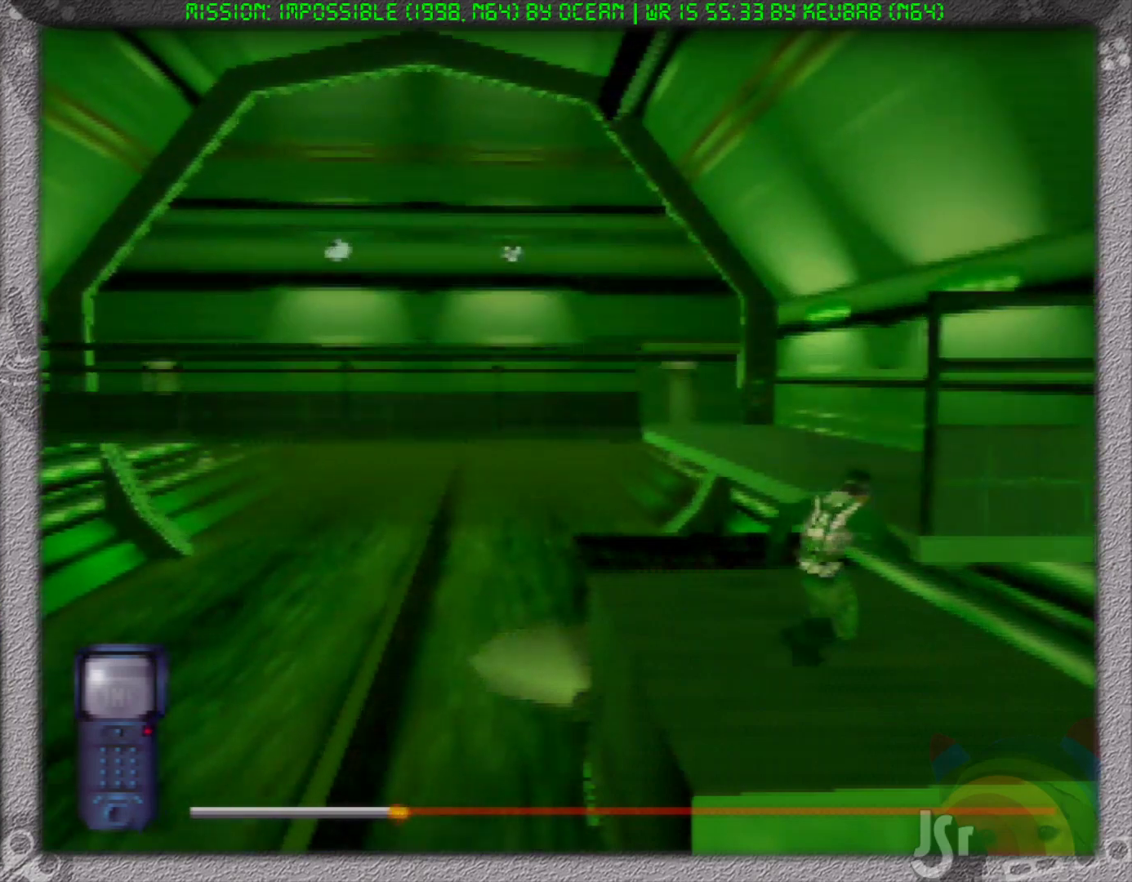
{"dt_ms": 500, "buttons": [], "left_stick": "up-right", "events": [[167, "A", "down"], [417, "A", "up"], [450, "left_stick", "up-right"]]}
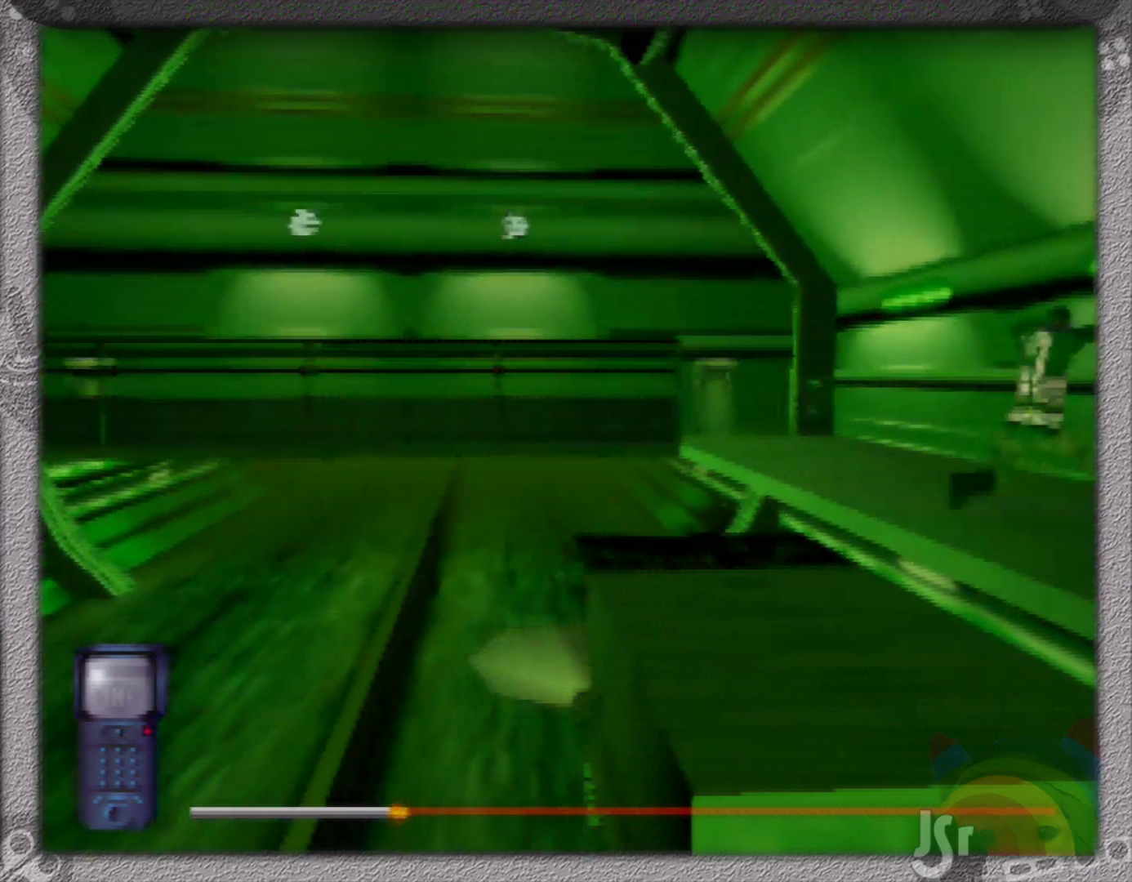
{"dt_ms": 500, "buttons": [], "left_stick": "up-right", "events": []}
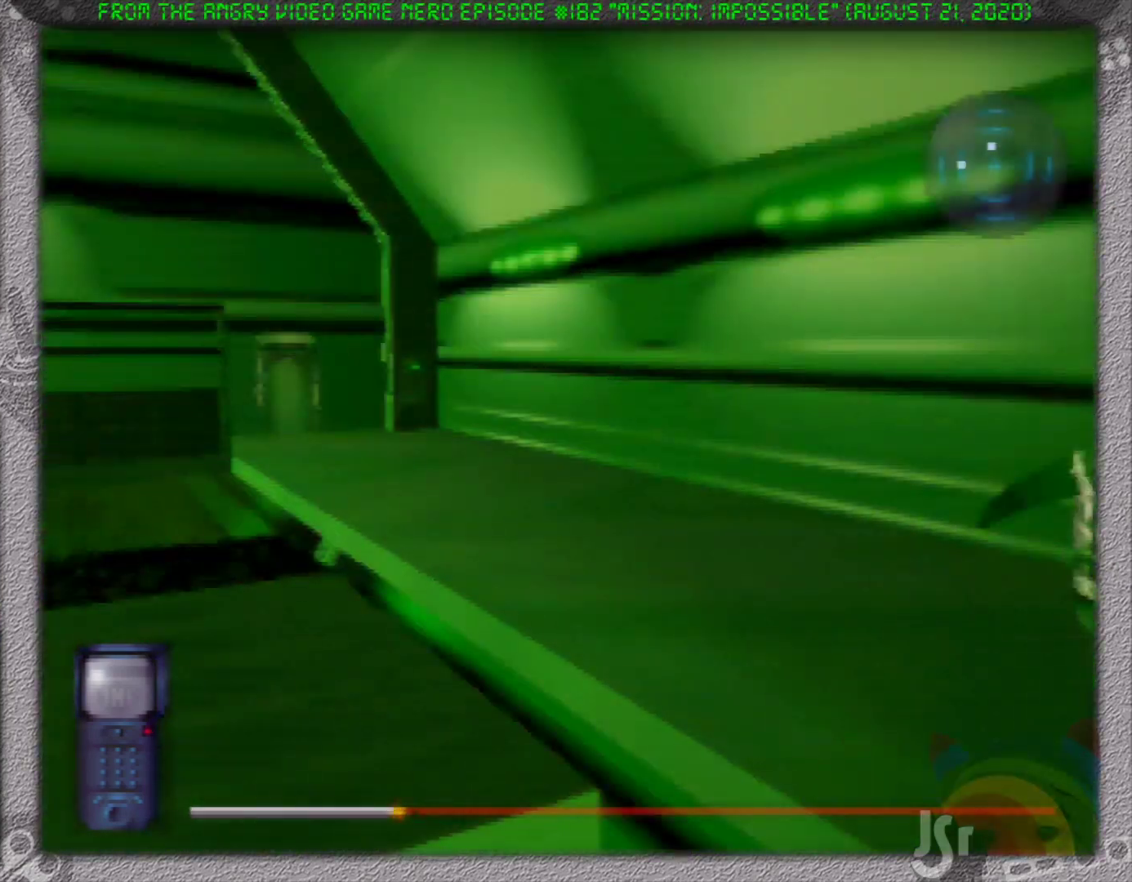
{"dt_ms": 500, "buttons": [], "left_stick": "up-left", "events": [[267, "left_stick", "up"], [417, "left_stick", "up-left"]]}
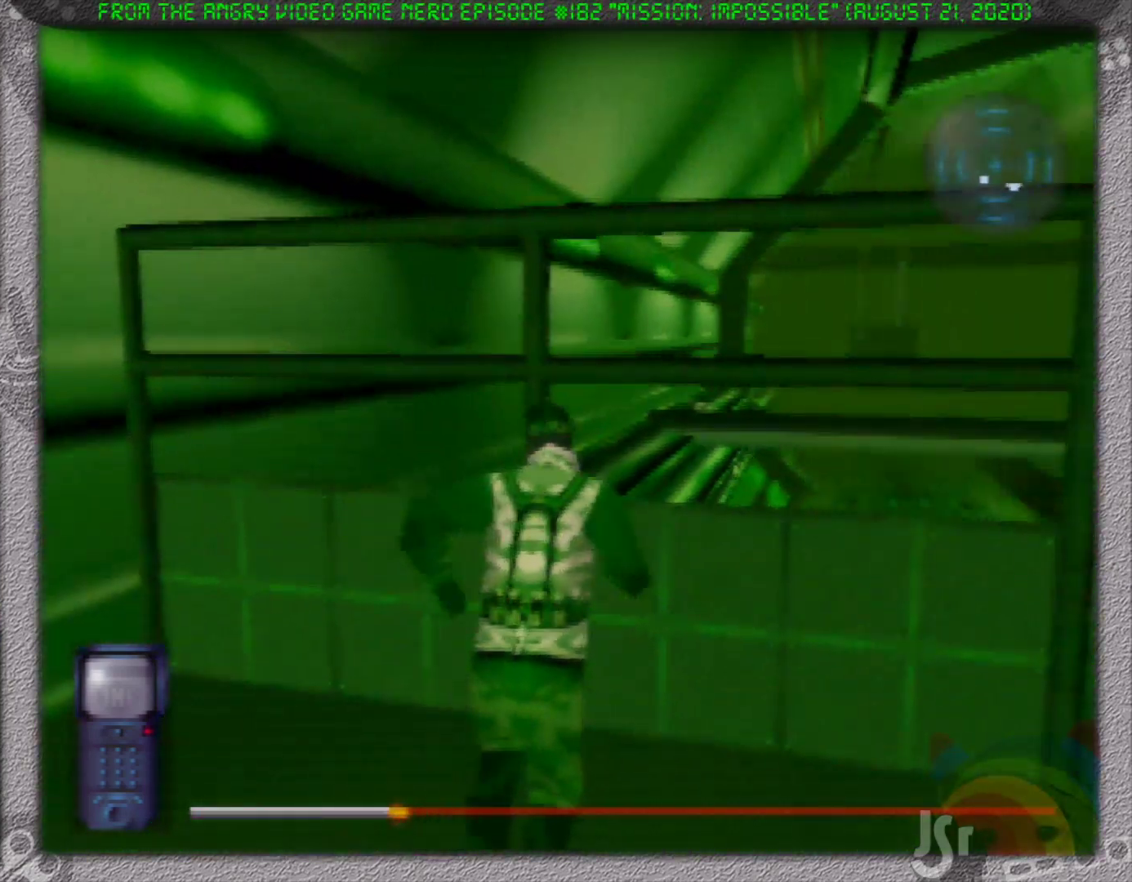
{"dt_ms": 500, "buttons": [], "left_stick": "left", "events": [[400, "left_stick", "left"]]}
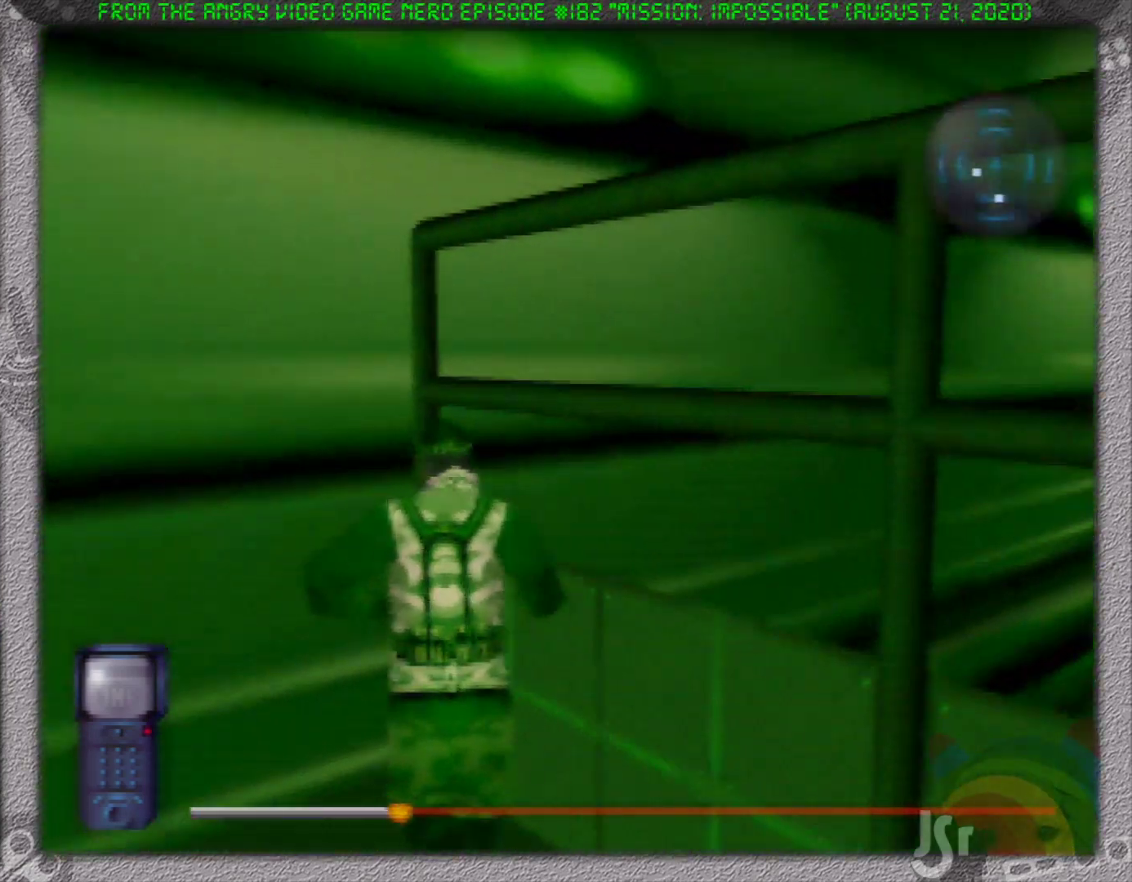
{"dt_ms": 500, "buttons": ["R1"], "left_stick": "up-left", "events": [[200, "left_stick", "up-left"], [333, "R1", "down"]]}
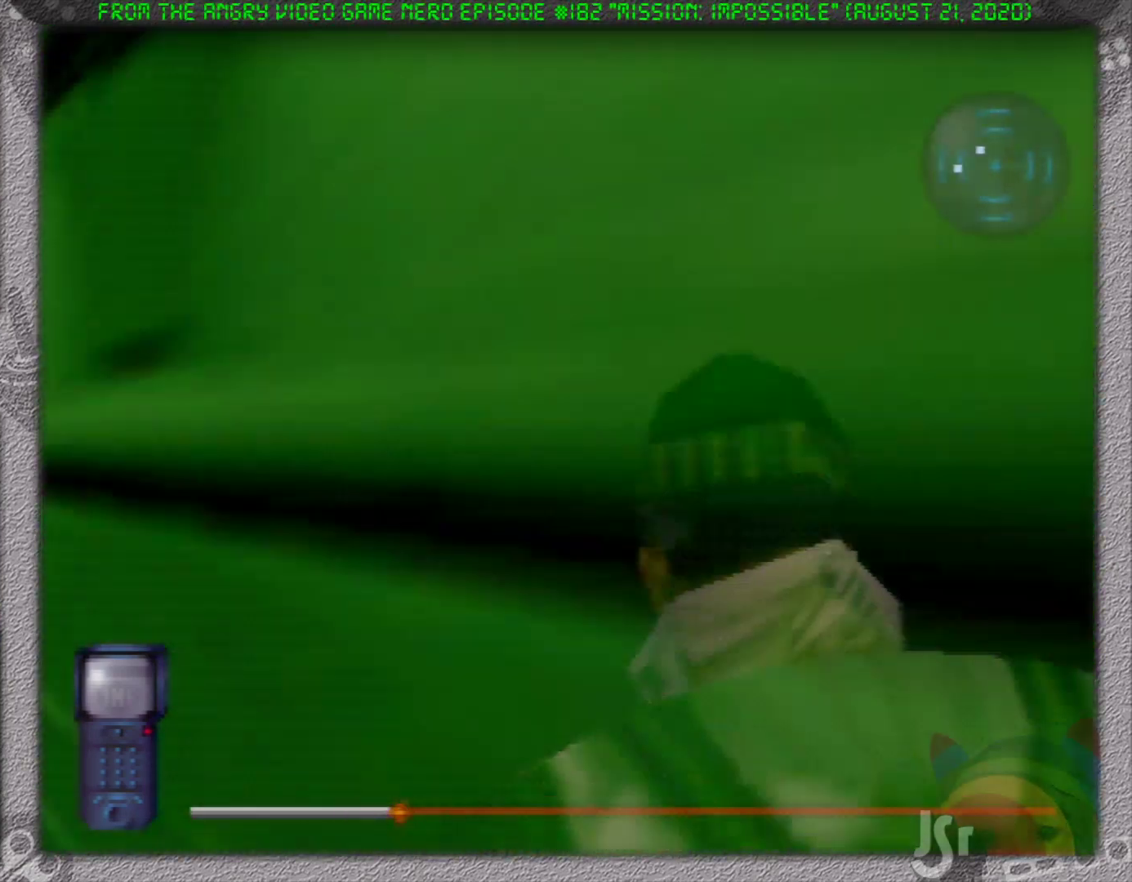
{"dt_ms": 500, "buttons": ["R1"], "left_stick": "up", "events": [[350, "left_stick", "up"]]}
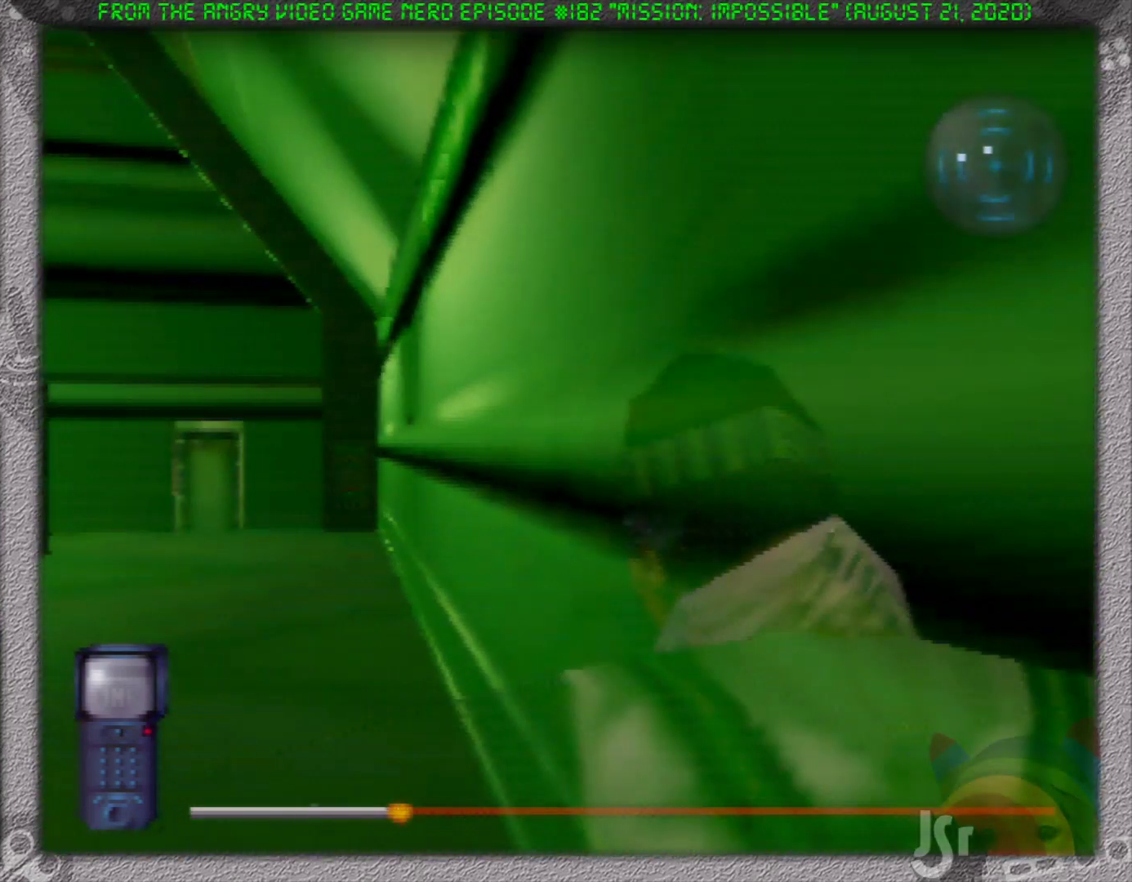
{"dt_ms": 500, "buttons": ["R1", "C_DOWN"], "left_stick": "up", "events": [[233, "B", "down"], [350, "B", "up"], [450, "C_DOWN", "down"]]}
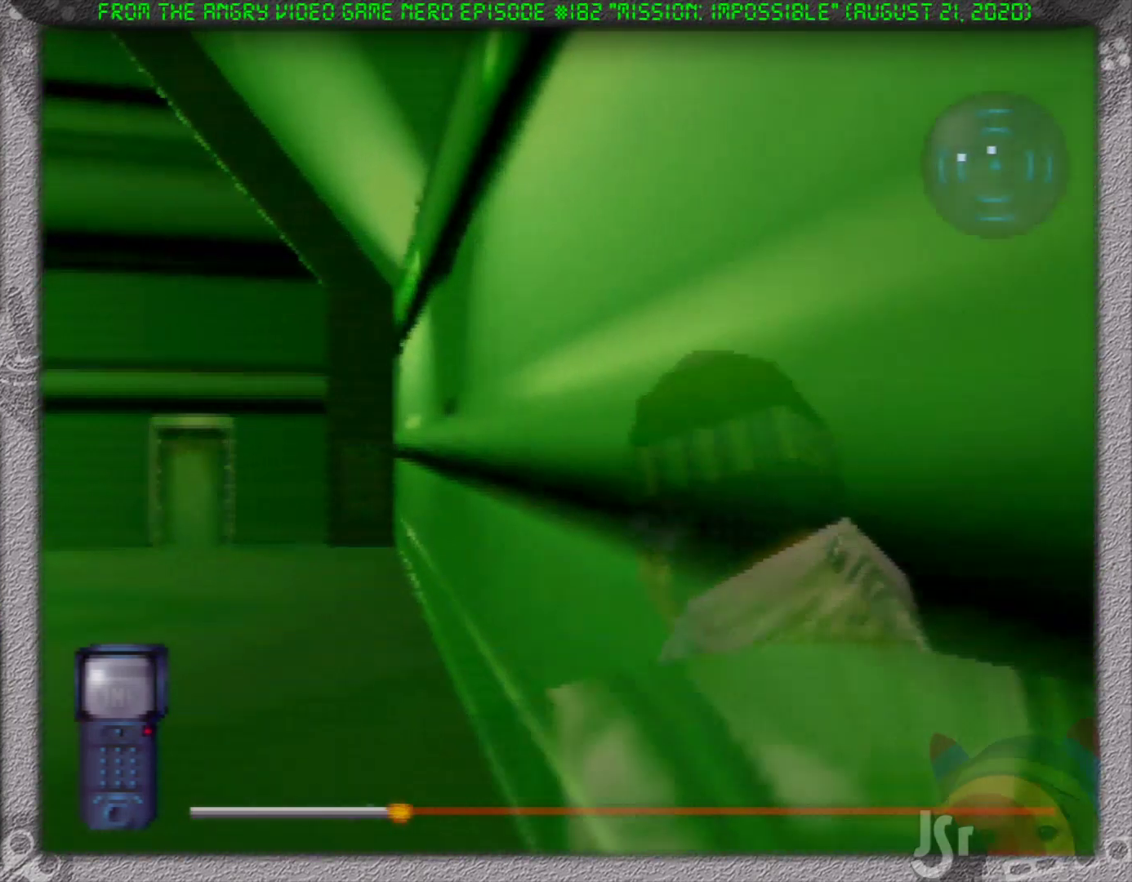
{"dt_ms": 500, "buttons": ["R1"], "left_stick": "up", "events": [[33, "C_DOWN", "up"]]}
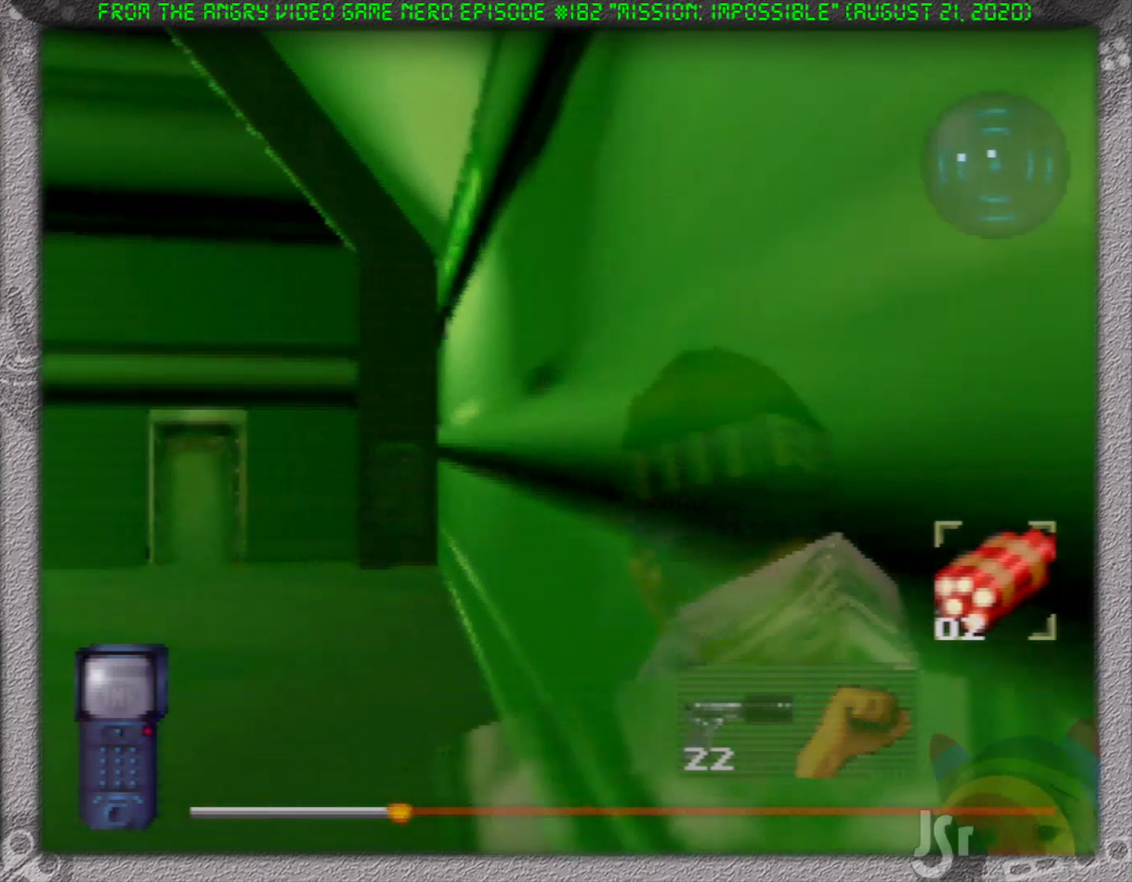
{"dt_ms": 500, "buttons": ["R1"], "left_stick": "up", "events": []}
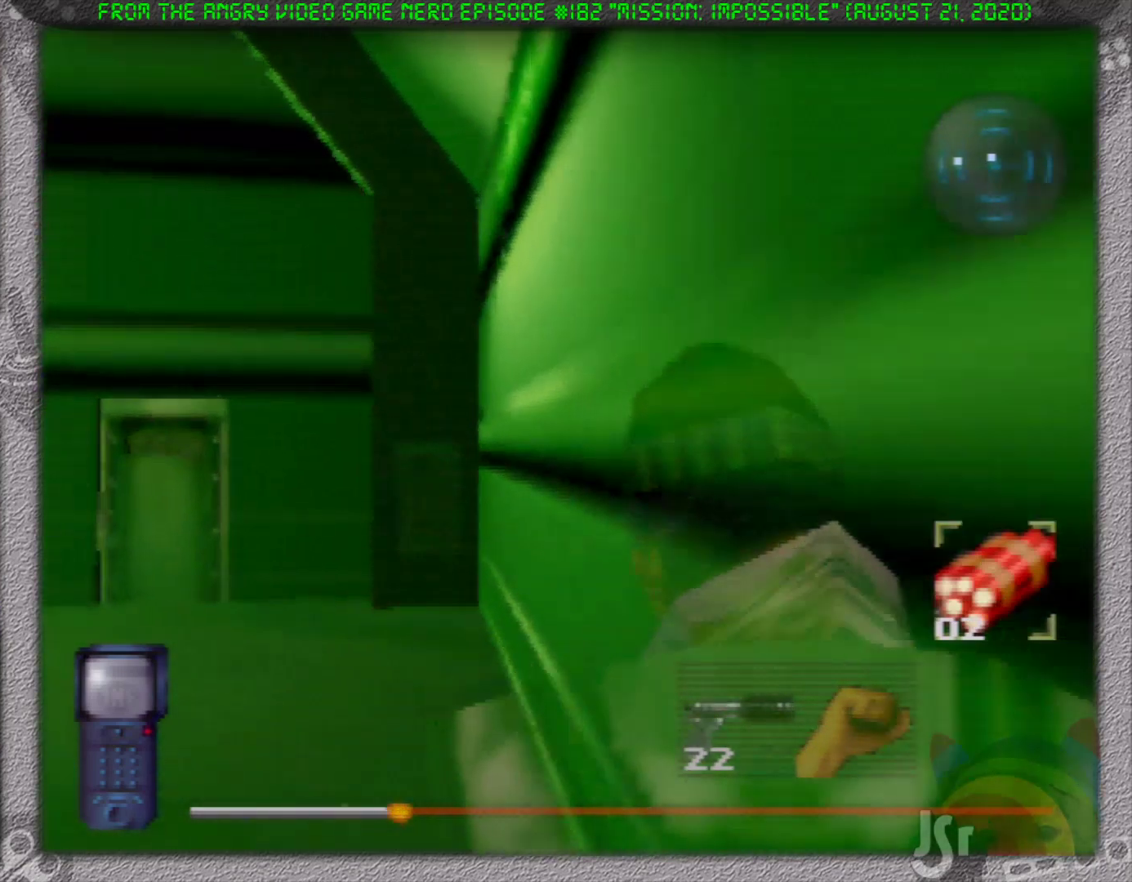
{"dt_ms": 500, "buttons": ["R1"], "left_stick": "up", "events": []}
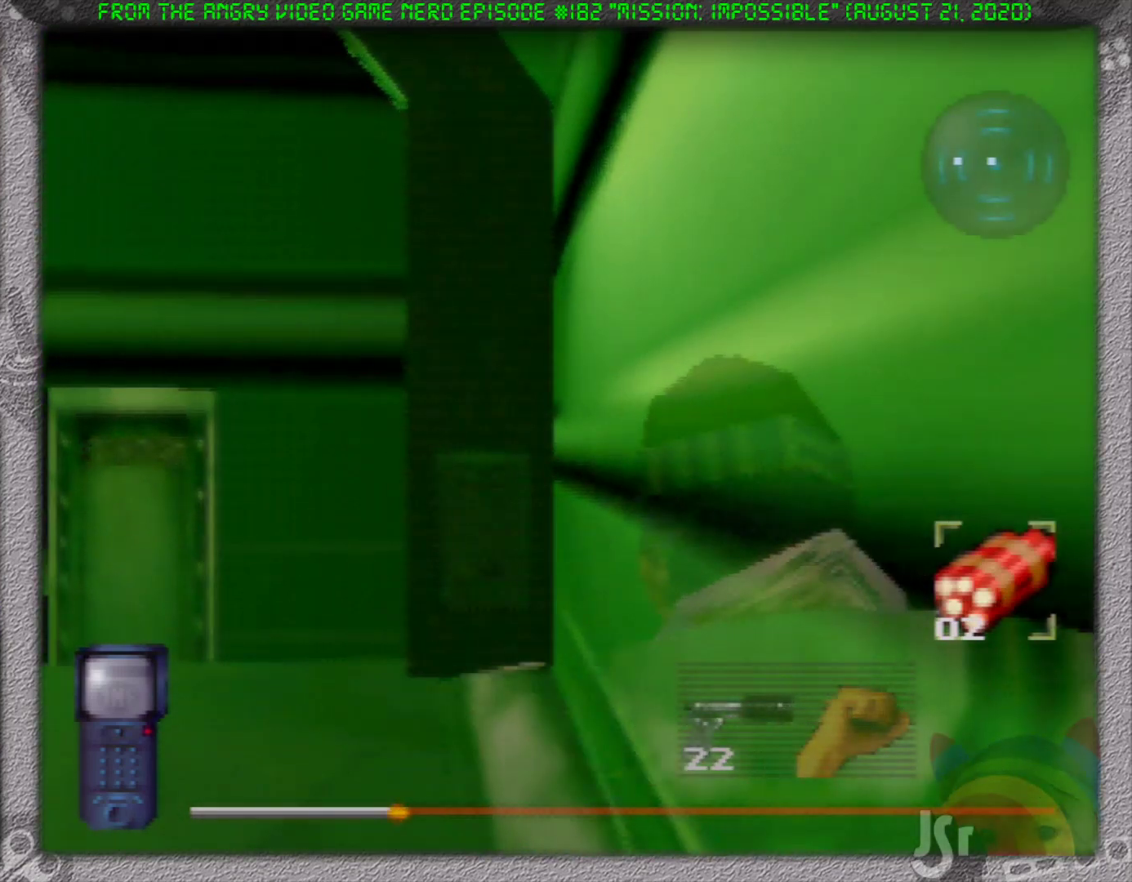
{"dt_ms": 500, "buttons": ["R1"], "left_stick": "up", "events": []}